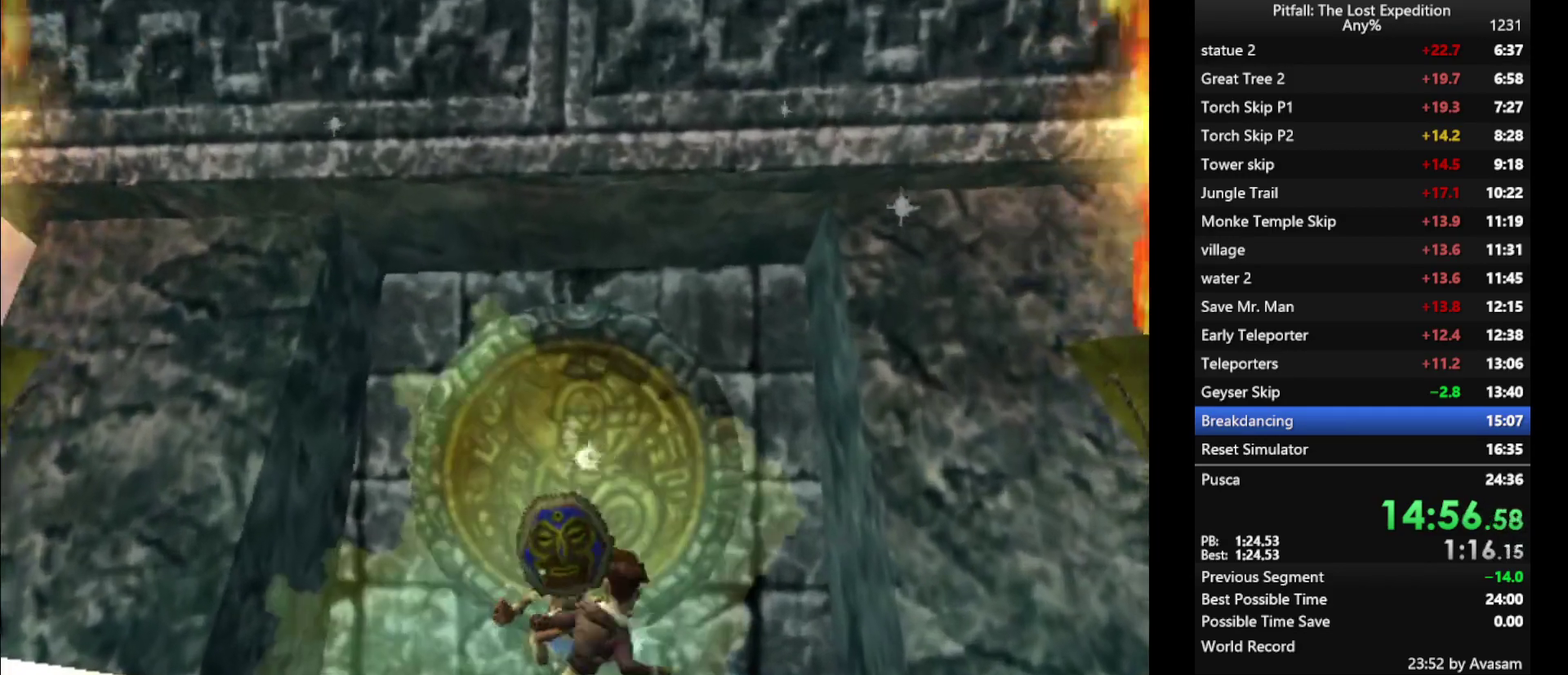
Gameplay with a controller (Nintendo layout); each line is a JSON object with the inputs held at the frame after it. "events" lists button and stick changes between this image and that frame as [ms after this image, input, new state], when the widget could be followed in between. Not read: L3 R3.
{"buttons": [], "left_stick": "center", "right_stick": "center", "events": [[200, "left_stick", "center"]]}
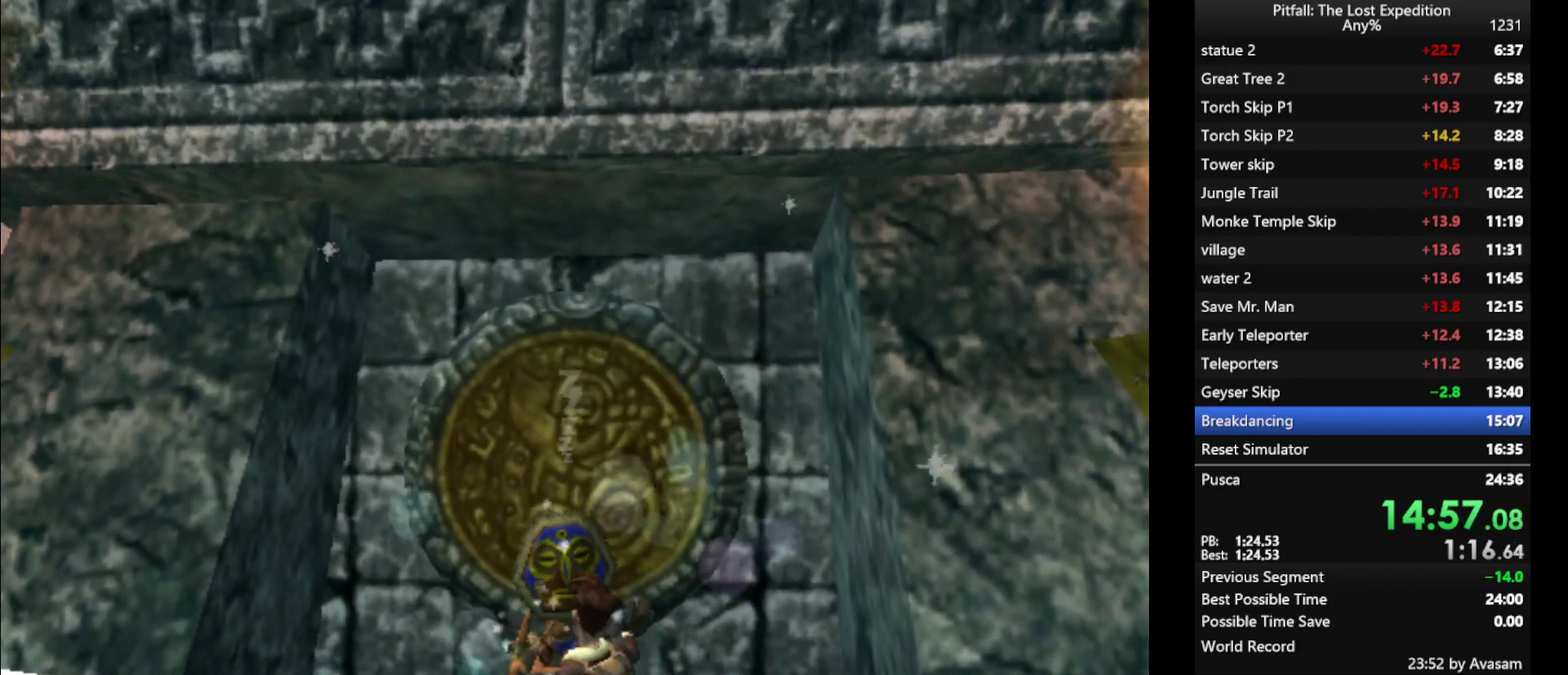
{"buttons": [], "left_stick": "center", "right_stick": "center", "events": []}
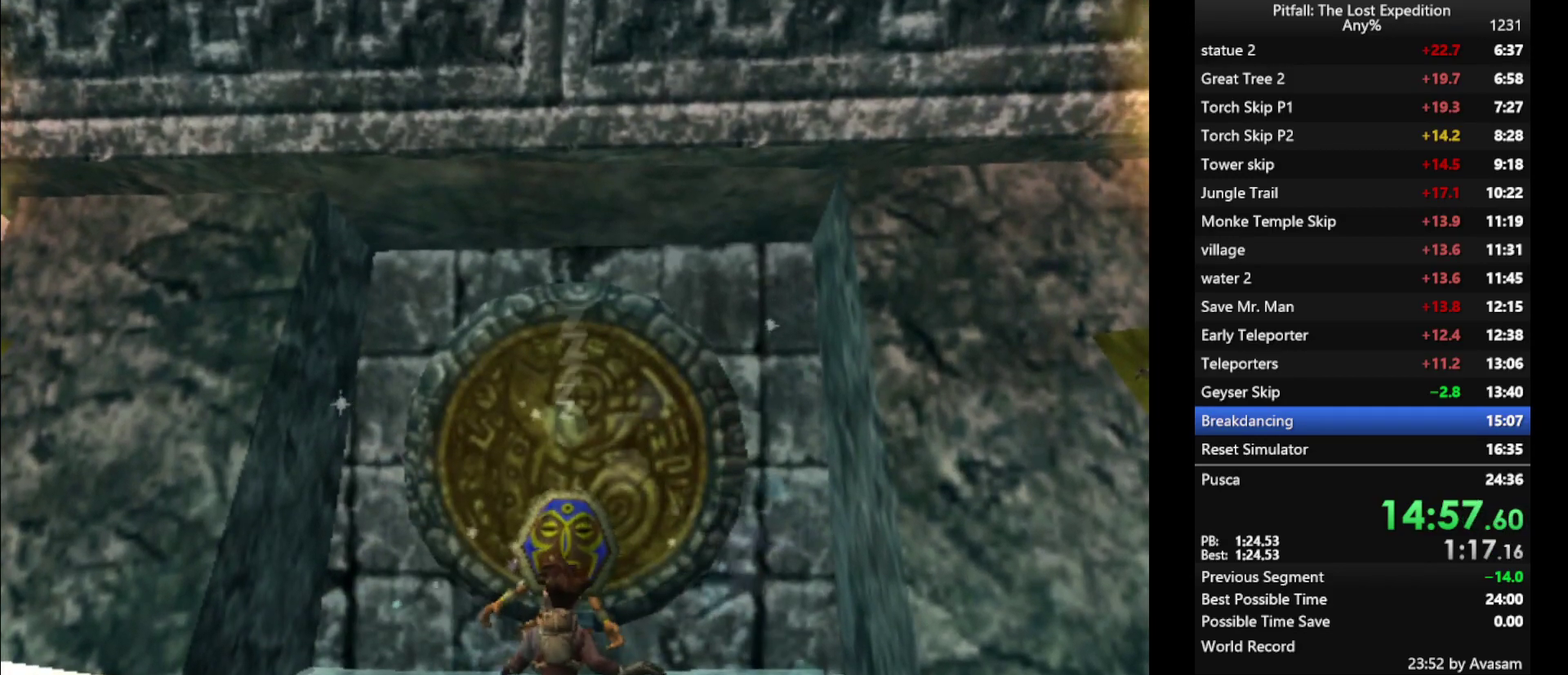
{"buttons": [], "left_stick": "center", "right_stick": "center", "events": []}
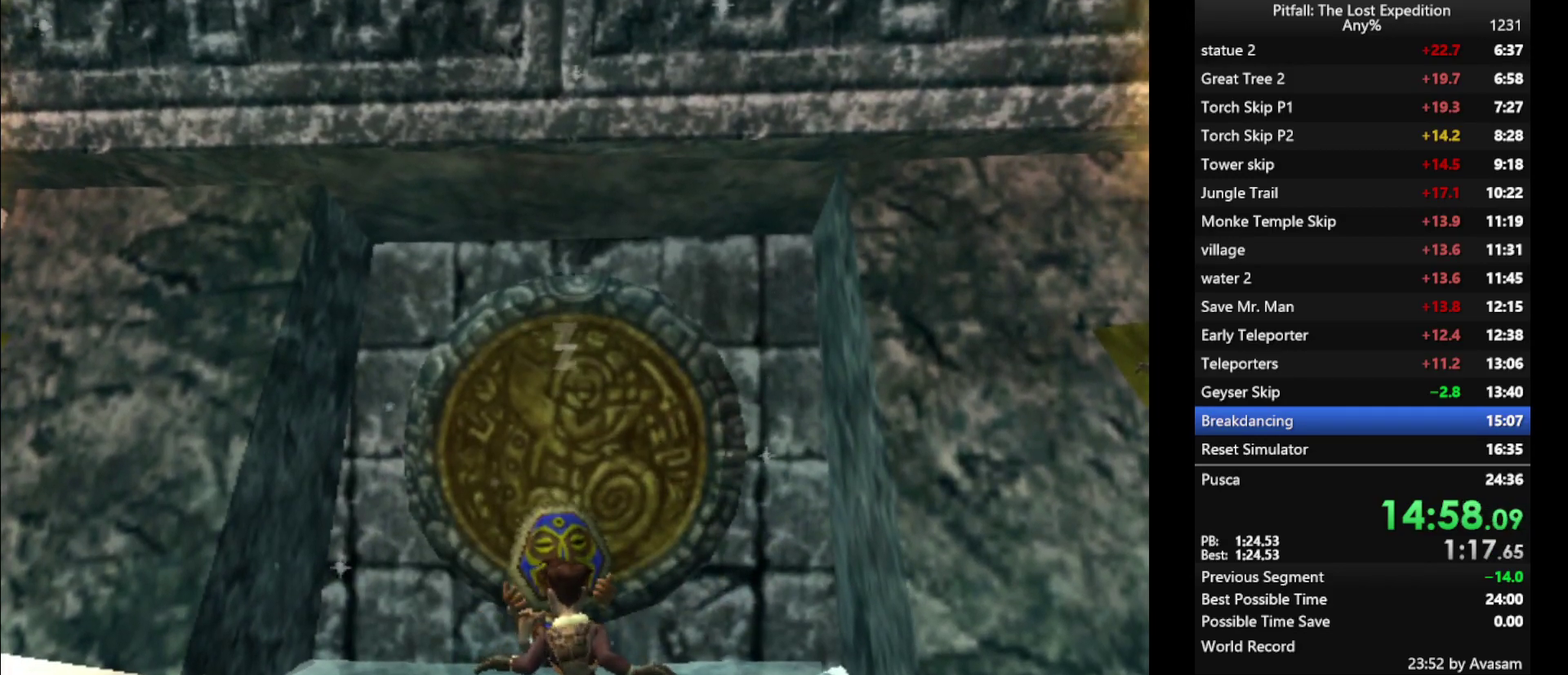
{"buttons": [], "left_stick": "center", "right_stick": "center", "events": []}
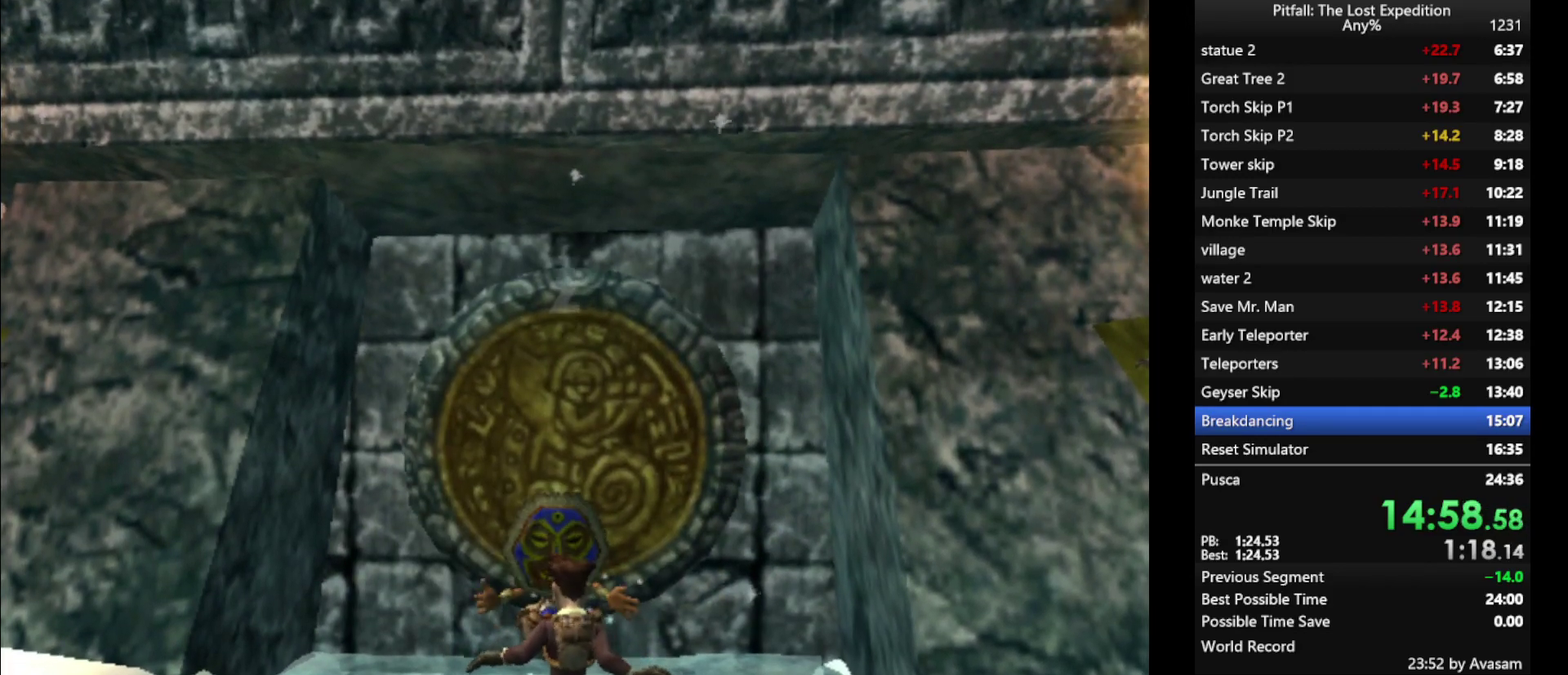
{"buttons": [], "left_stick": "center", "right_stick": "center", "events": []}
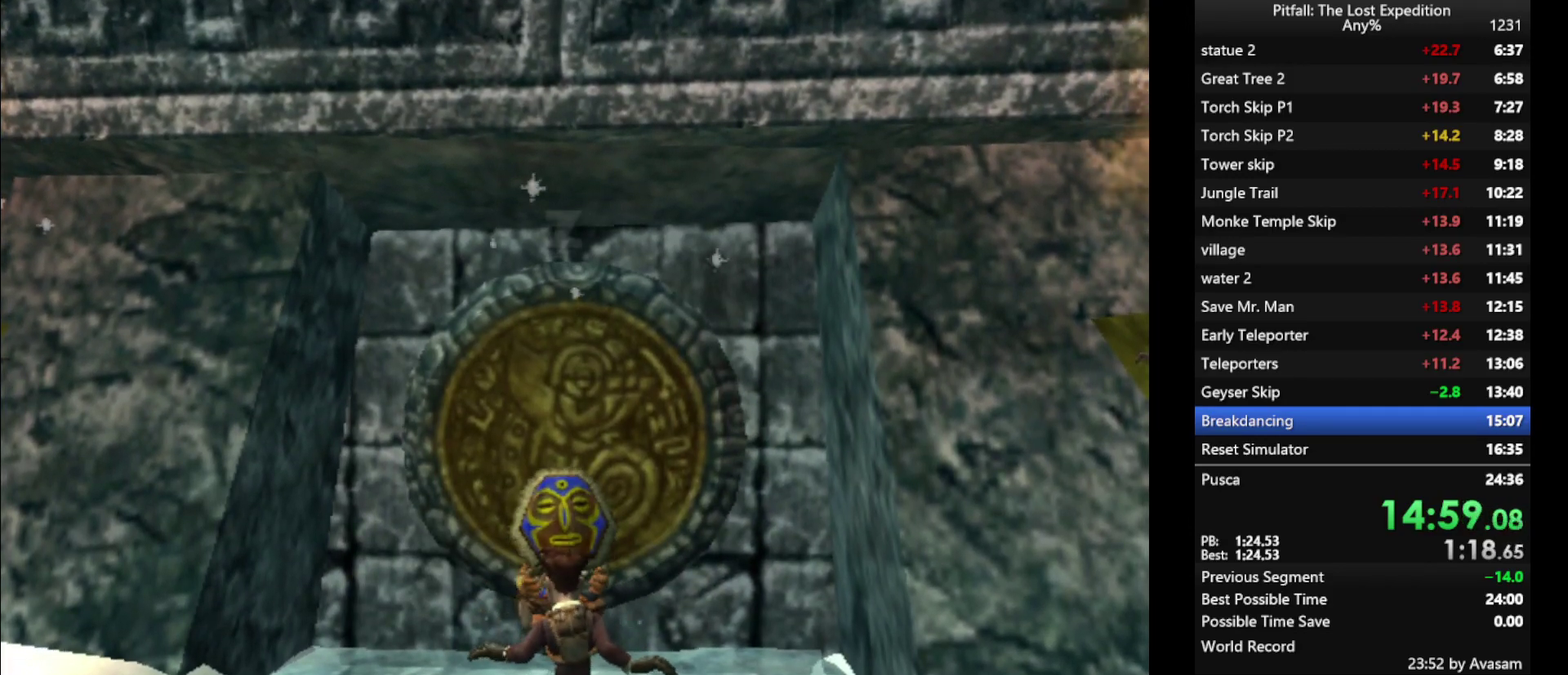
{"buttons": [], "left_stick": "center", "right_stick": "center", "events": []}
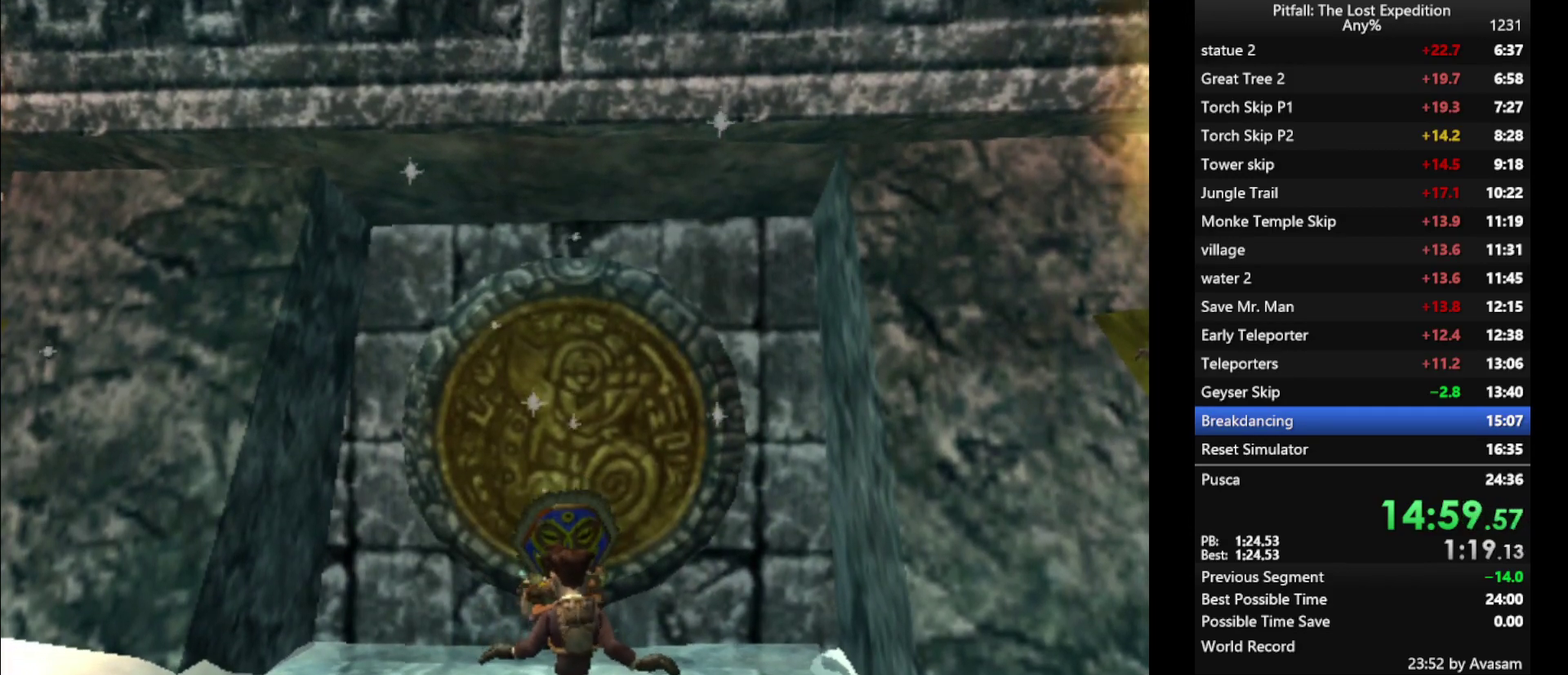
{"buttons": [], "left_stick": "center", "right_stick": "center", "events": []}
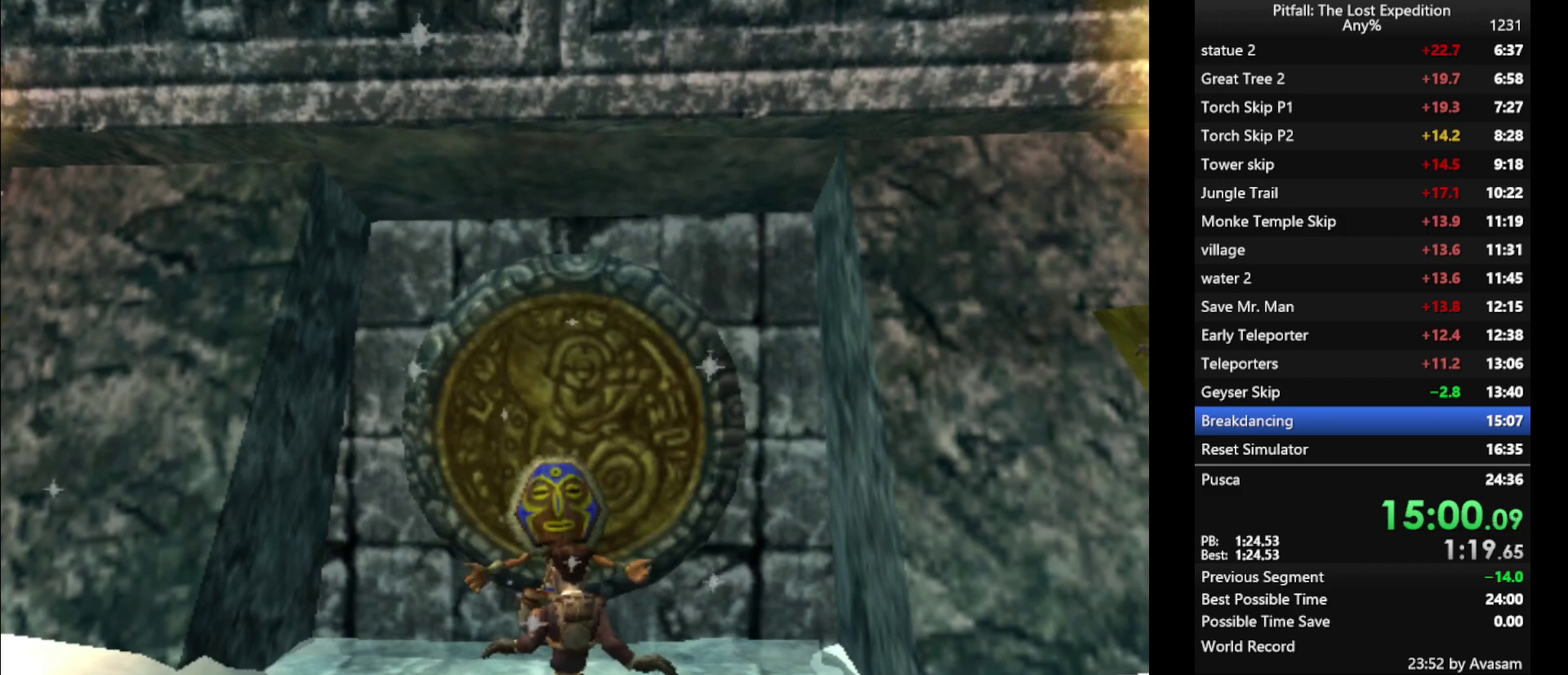
{"buttons": [], "left_stick": "center", "right_stick": "center", "events": []}
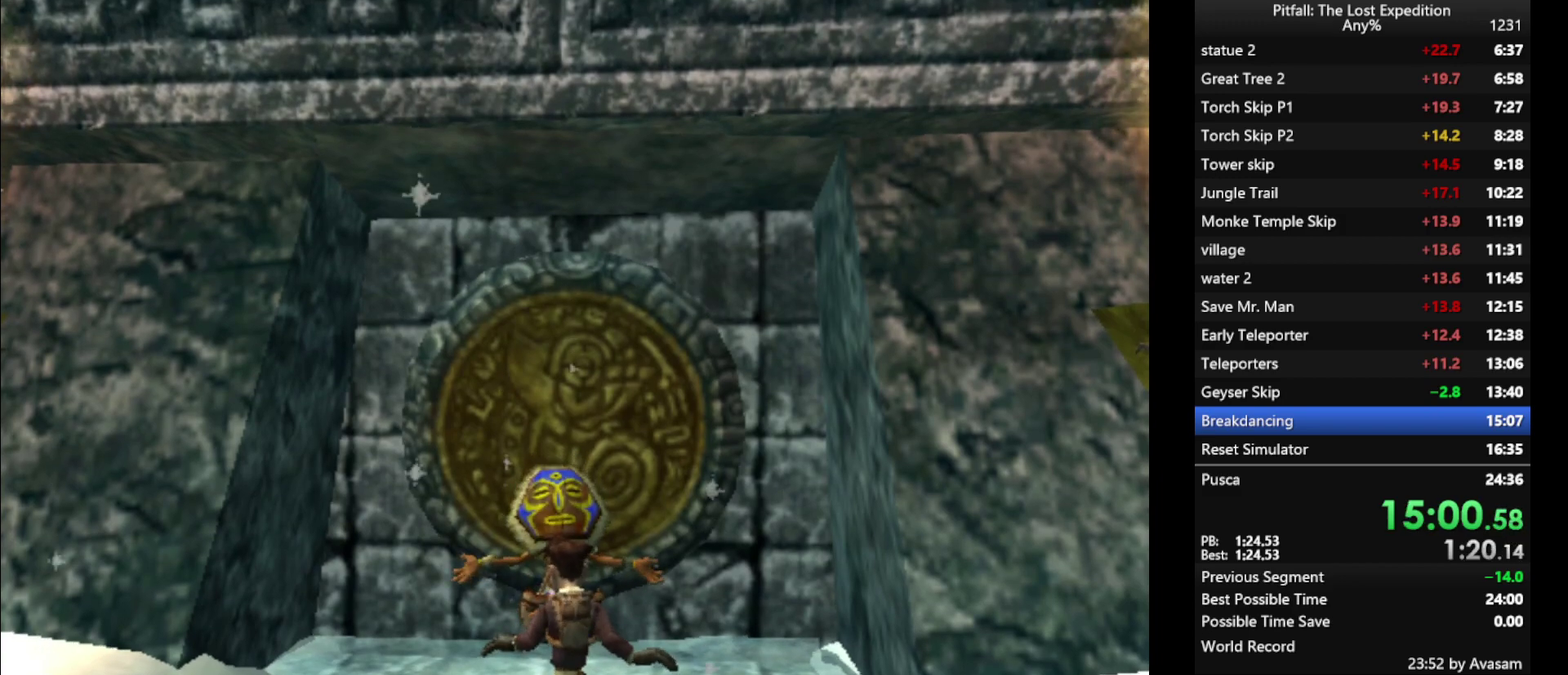
{"buttons": [], "left_stick": "center", "right_stick": "center", "events": []}
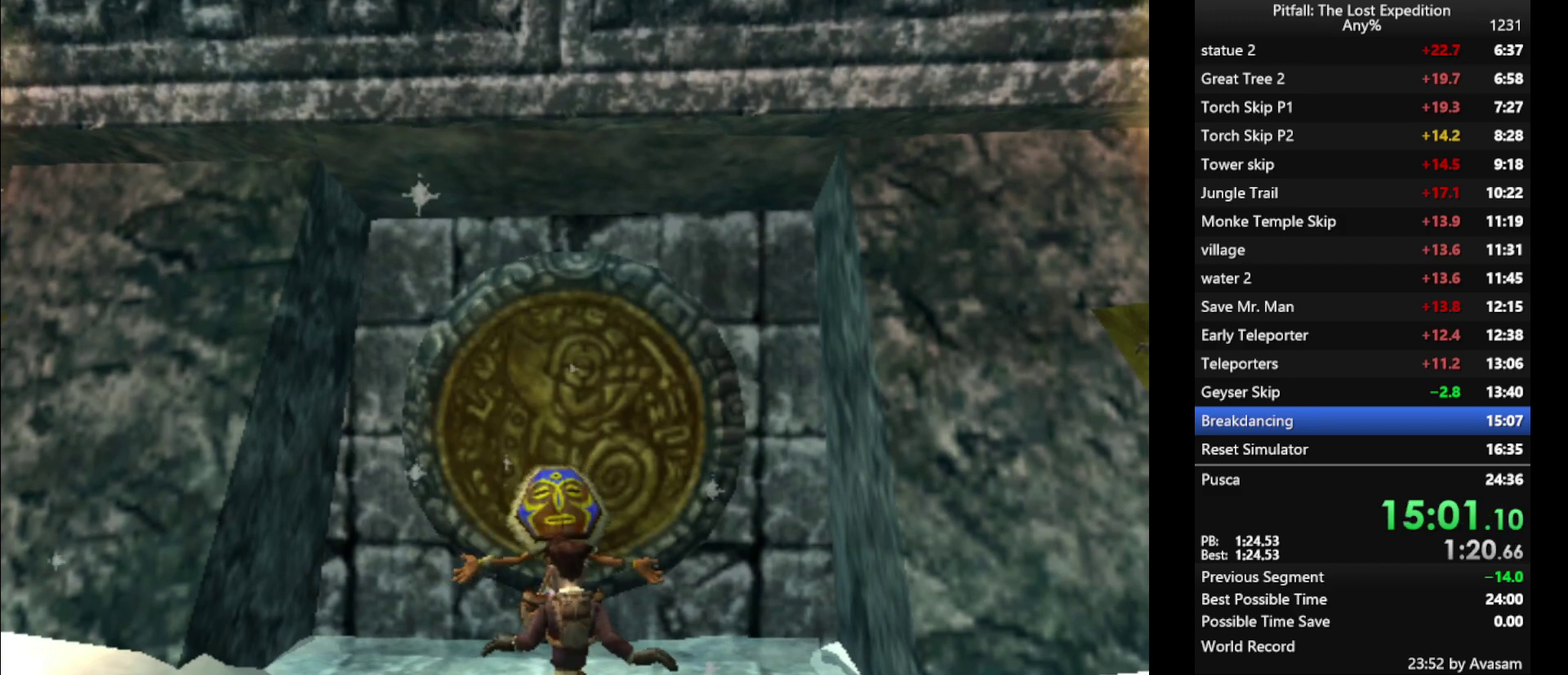
{"buttons": [], "left_stick": "center", "right_stick": "center", "events": [[100, "DPAD_DOWN", "down"], [167, "DPAD_DOWN", "up"], [267, "DPAD_DOWN", "down"], [317, "DPAD_DOWN", "up"]]}
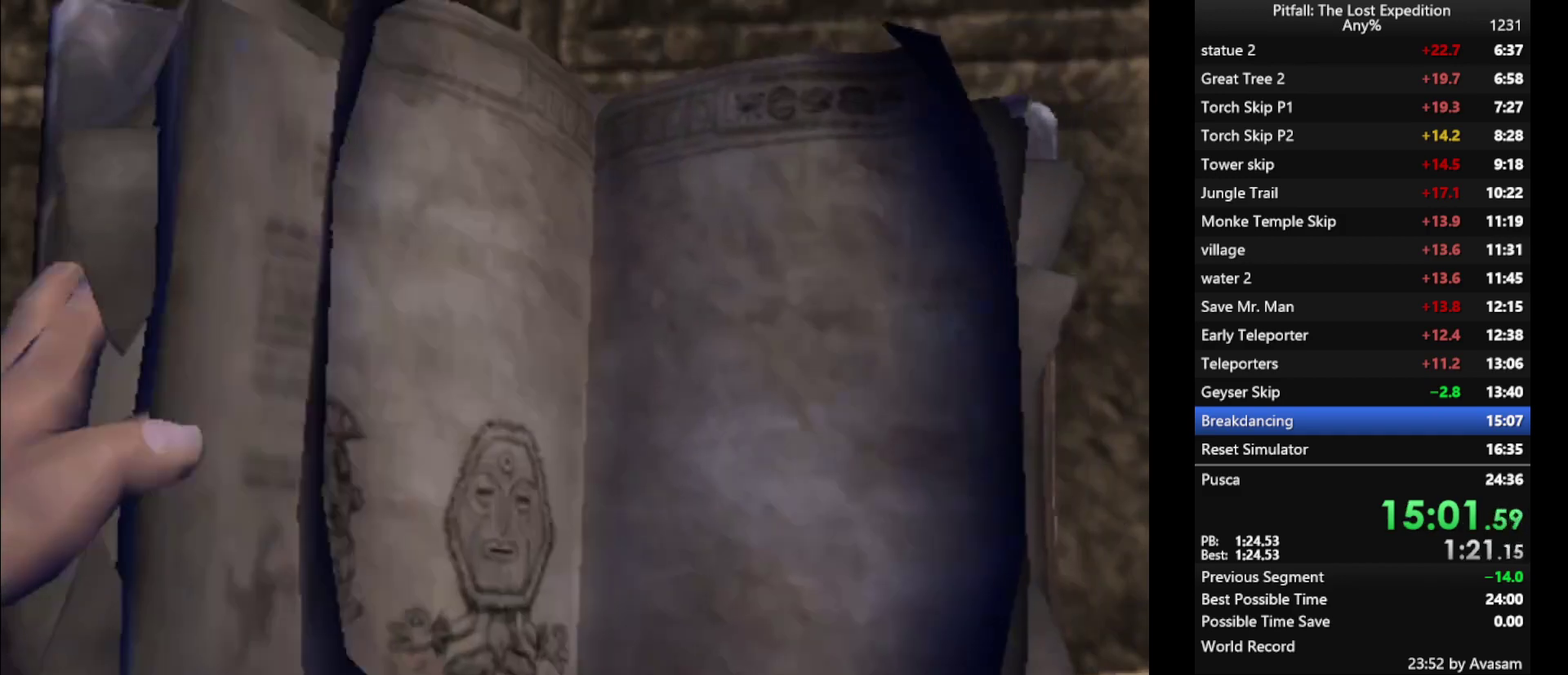
{"buttons": ["DPAD_DOWN"], "left_stick": "center", "right_stick": "center", "events": [[133, "DPAD_DOWN", "down"], [183, "DPAD_DOWN", "up"], [250, "DPAD_DOWN", "down"], [300, "DPAD_DOWN", "up"], [367, "DPAD_DOWN", "down"], [417, "DPAD_DOWN", "up"], [483, "DPAD_DOWN", "down"]]}
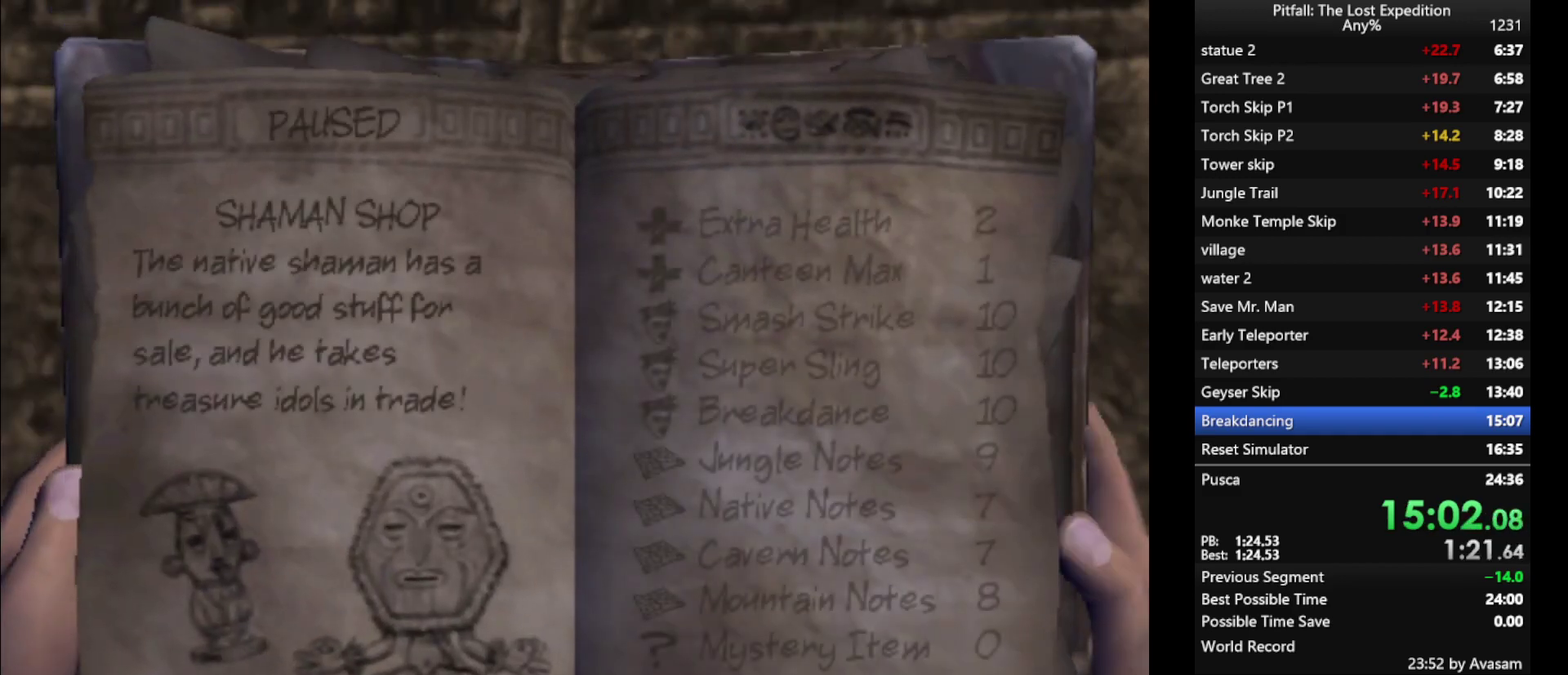
{"buttons": ["DPAD_DOWN"], "left_stick": "center", "right_stick": "center", "events": [[50, "DPAD_DOWN", "up"], [117, "DPAD_DOWN", "down"], [167, "DPAD_DOWN", "up"], [233, "DPAD_DOWN", "down"], [300, "DPAD_DOWN", "up"], [367, "DPAD_DOWN", "down"], [417, "DPAD_DOWN", "up"], [483, "DPAD_DOWN", "down"]]}
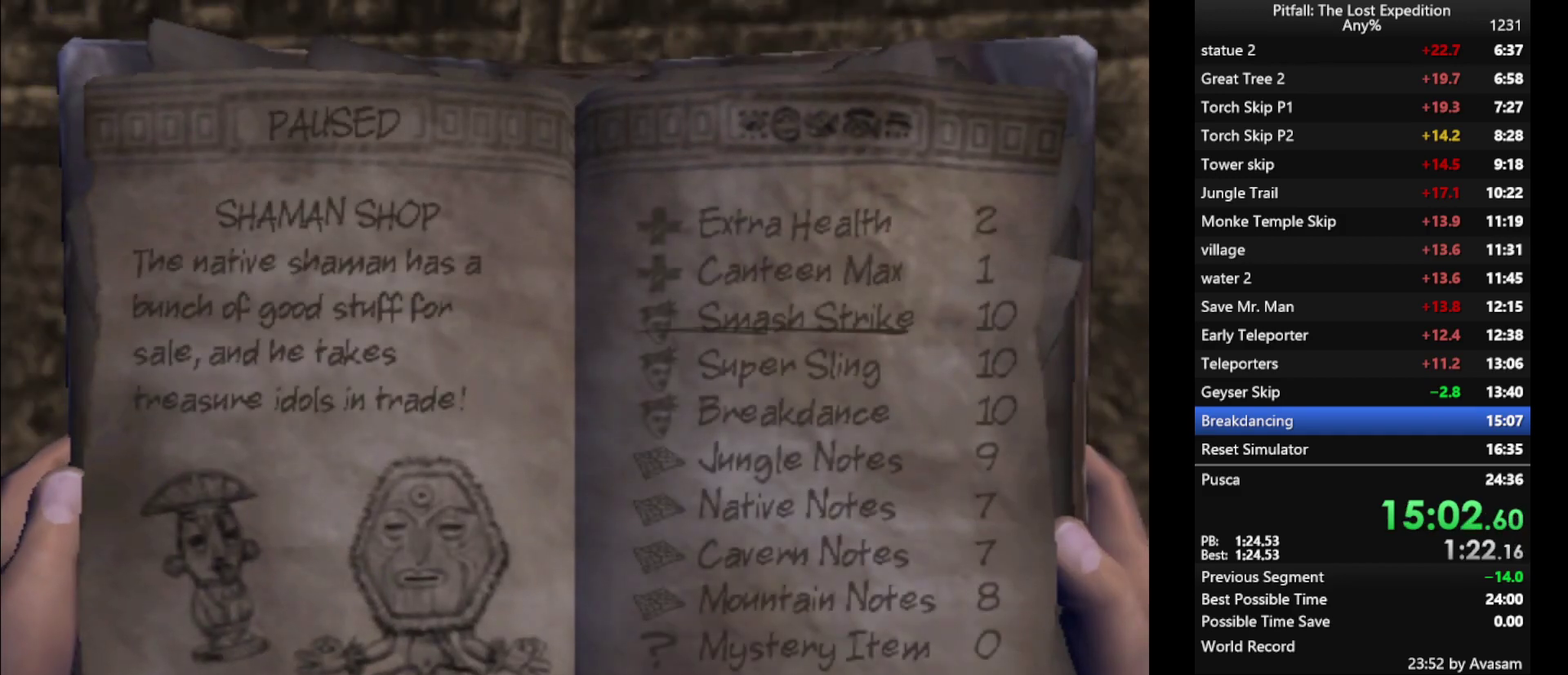
{"buttons": [], "left_stick": "center", "right_stick": "center", "events": [[17, "DPAD_DOWN", "up"], [117, "DPAD_DOWN", "down"], [150, "DPAD_DOWN", "up"], [283, "A", "down"], [350, "A", "up"], [417, "A", "down"], [483, "A", "up"]]}
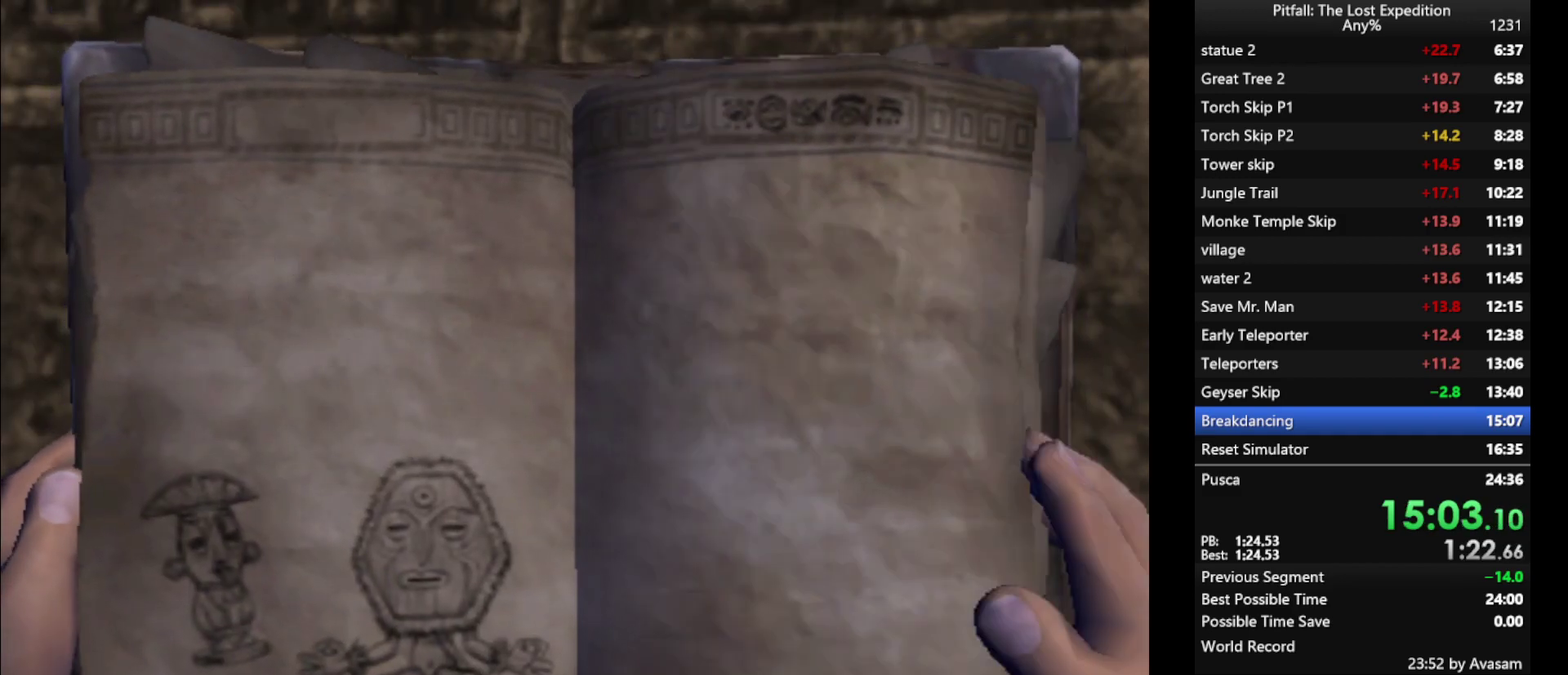
{"buttons": [], "left_stick": "center", "right_stick": "center", "events": [[67, "A", "down"], [167, "A", "up"], [217, "A", "down"], [267, "A", "up"]]}
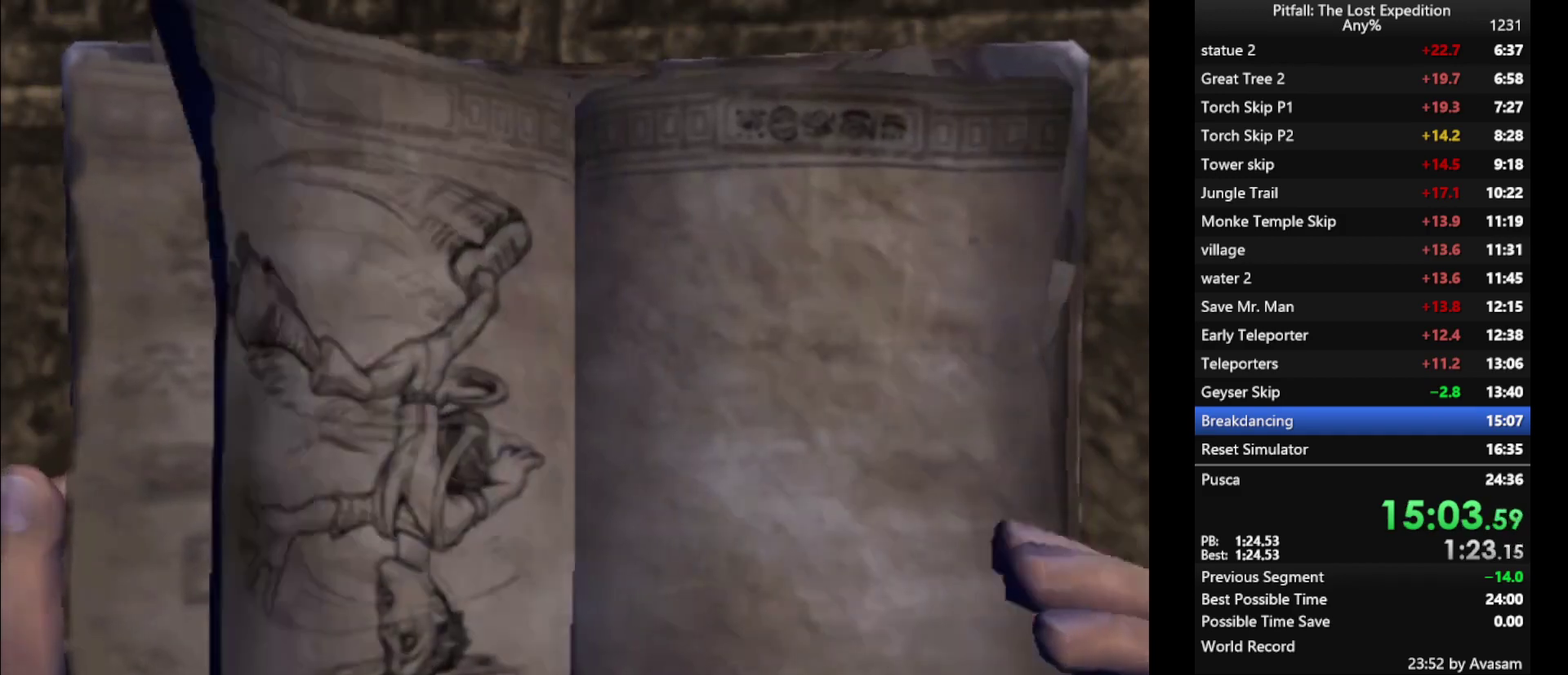
{"buttons": [], "left_stick": "center", "right_stick": "center", "events": [[300, "A", "down"], [350, "A", "up"]]}
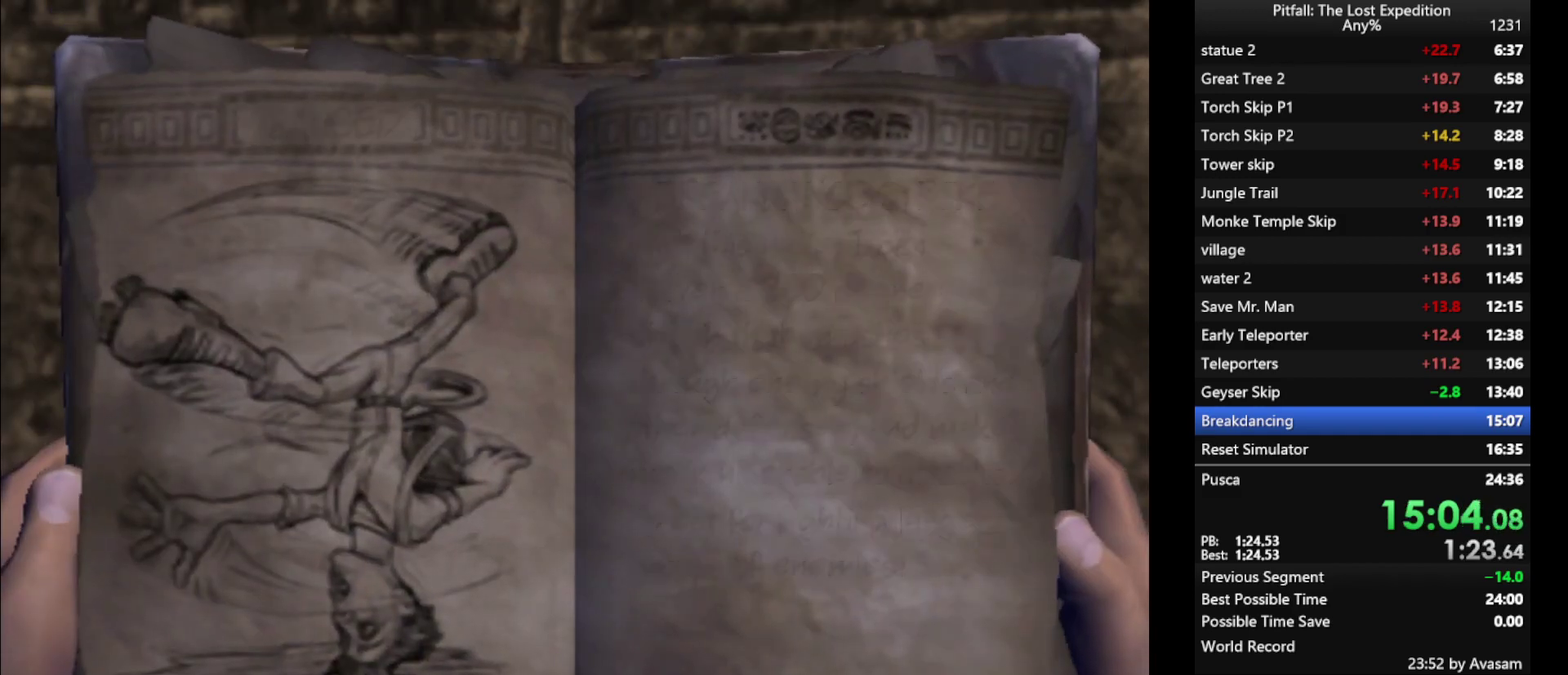
{"buttons": [], "left_stick": "center", "right_stick": "center", "events": []}
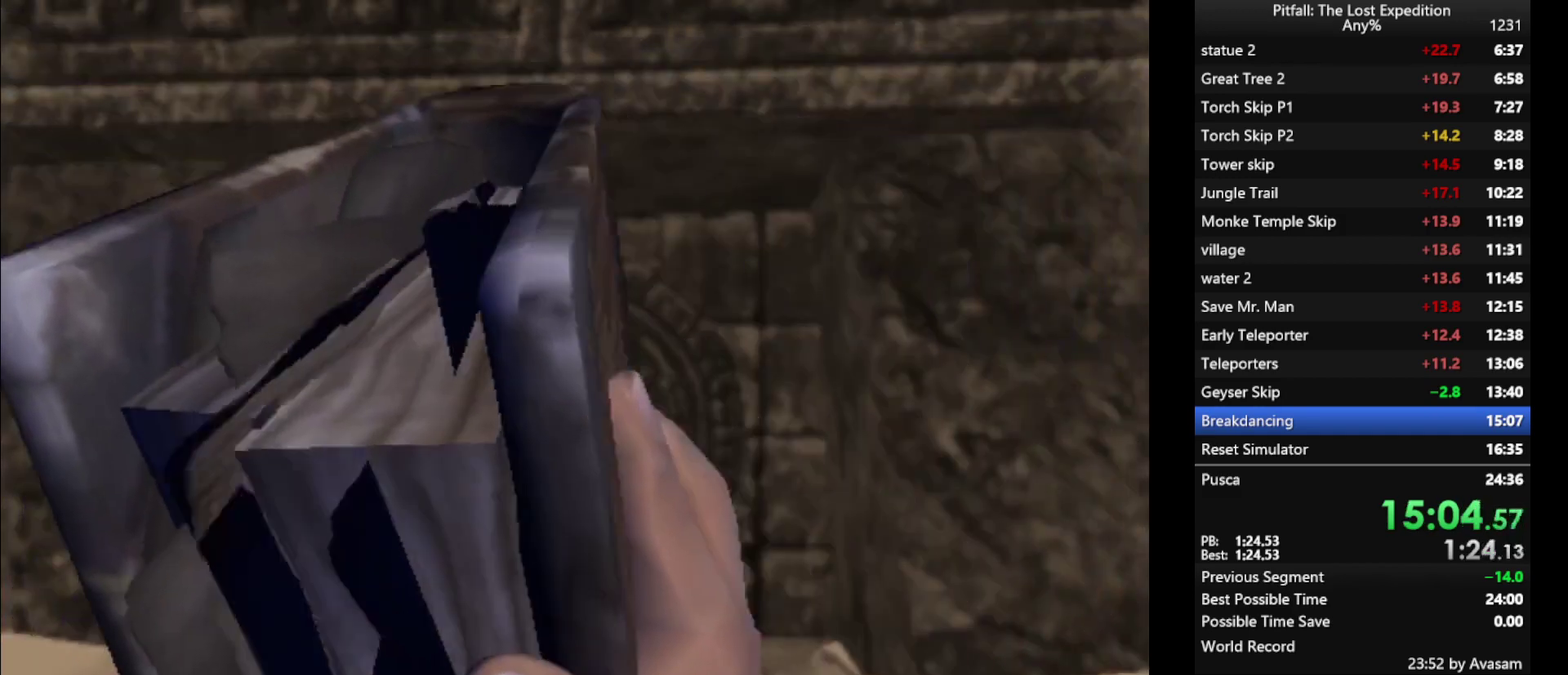
{"buttons": [], "left_stick": "center", "right_stick": "center", "events": []}
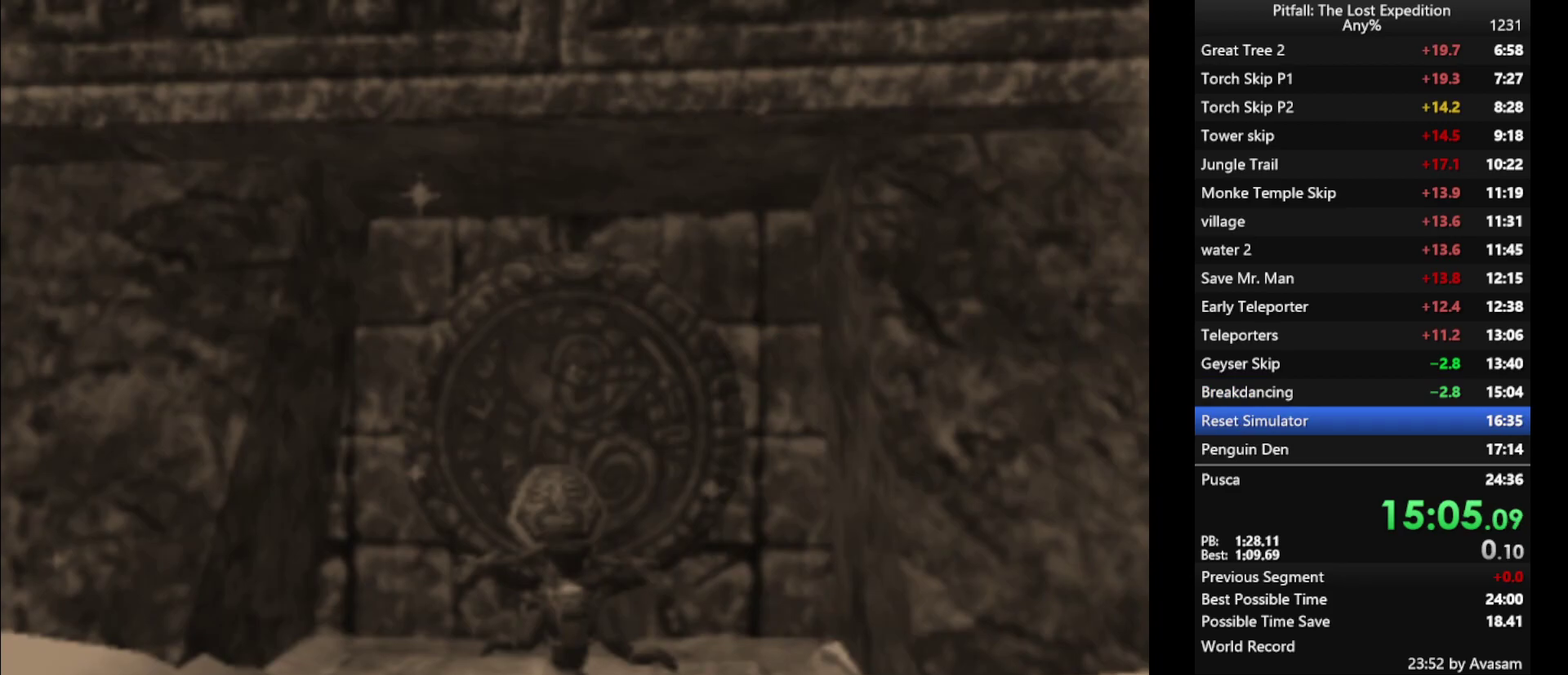
{"buttons": ["A"], "left_stick": "up-right", "right_stick": "center", "events": [[67, "left_stick", "up"], [467, "left_stick", "up-right"], [500, "A", "down"]]}
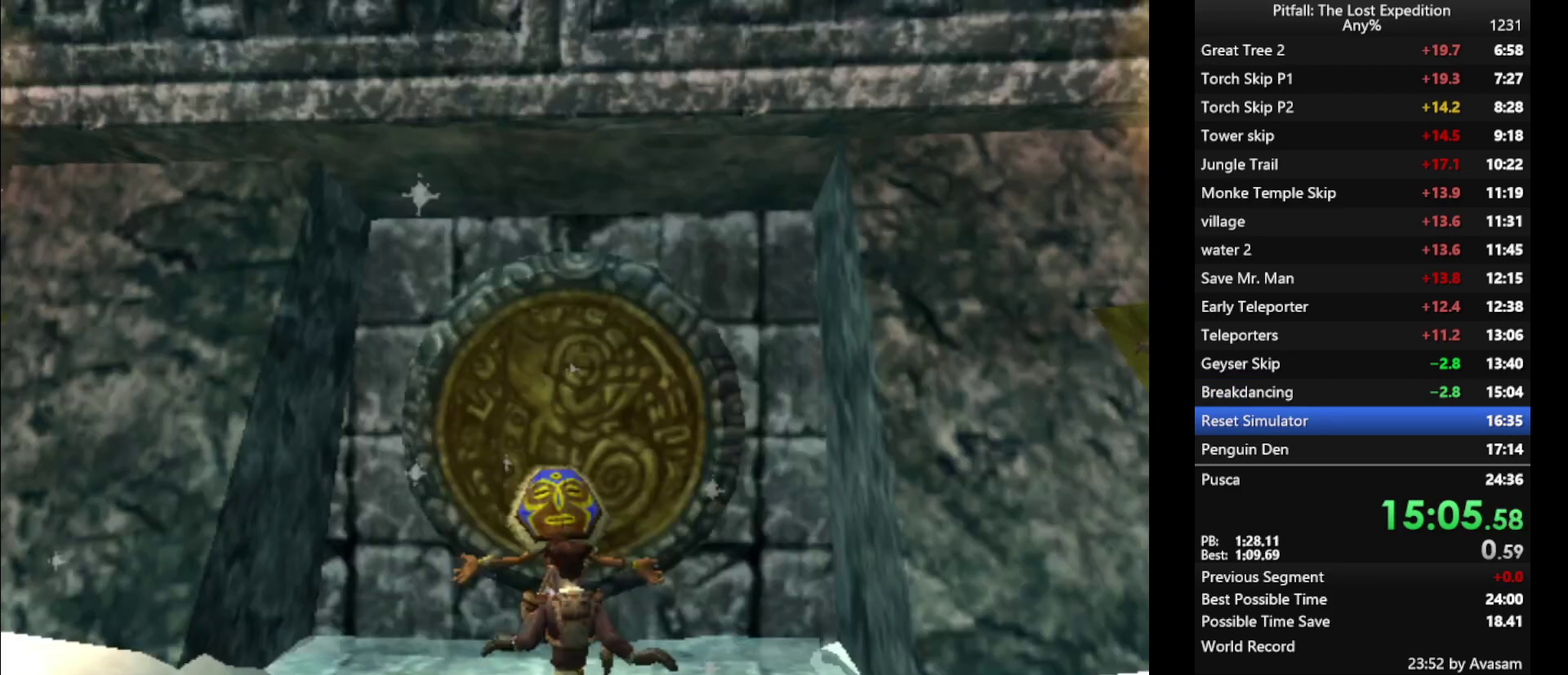
{"buttons": ["A"], "left_stick": "up-right", "right_stick": "center", "events": [[133, "A", "up"], [183, "A", "down"], [250, "A", "up"], [500, "A", "down"]]}
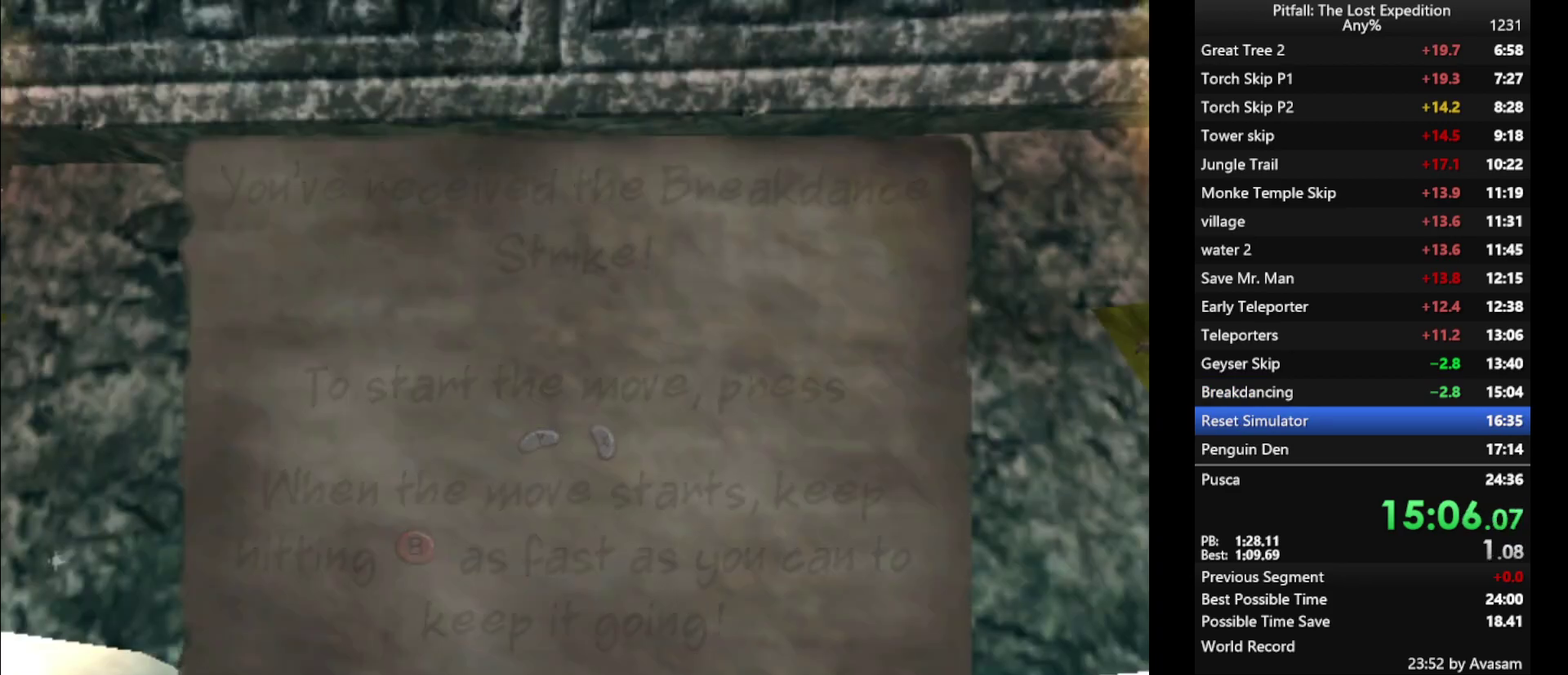
{"buttons": [], "left_stick": "up", "right_stick": "center", "events": [[50, "A", "up"], [317, "A", "down"], [467, "A", "up"], [467, "left_stick", "up"]]}
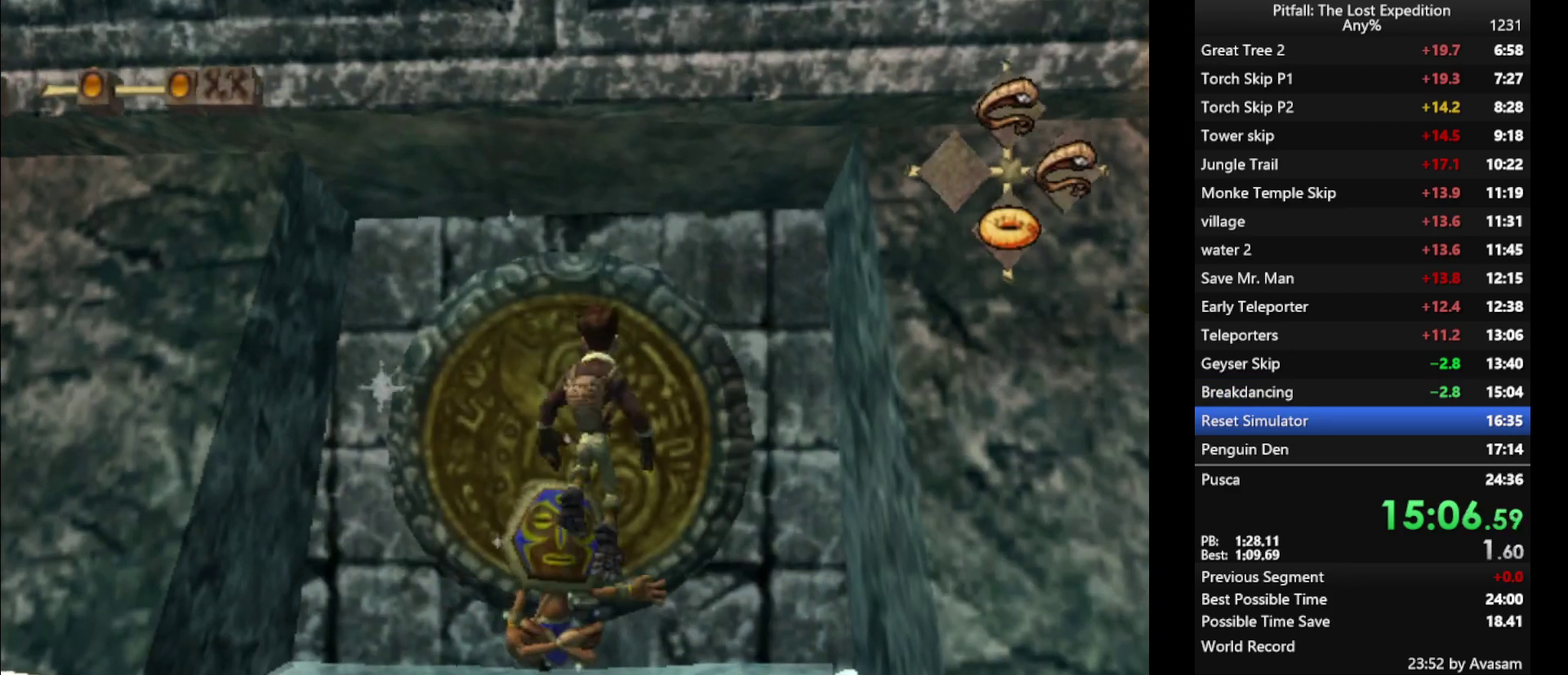
{"buttons": [], "left_stick": "center", "right_stick": "center", "events": [[283, "left_stick", "down"], [450, "left_stick", "center"]]}
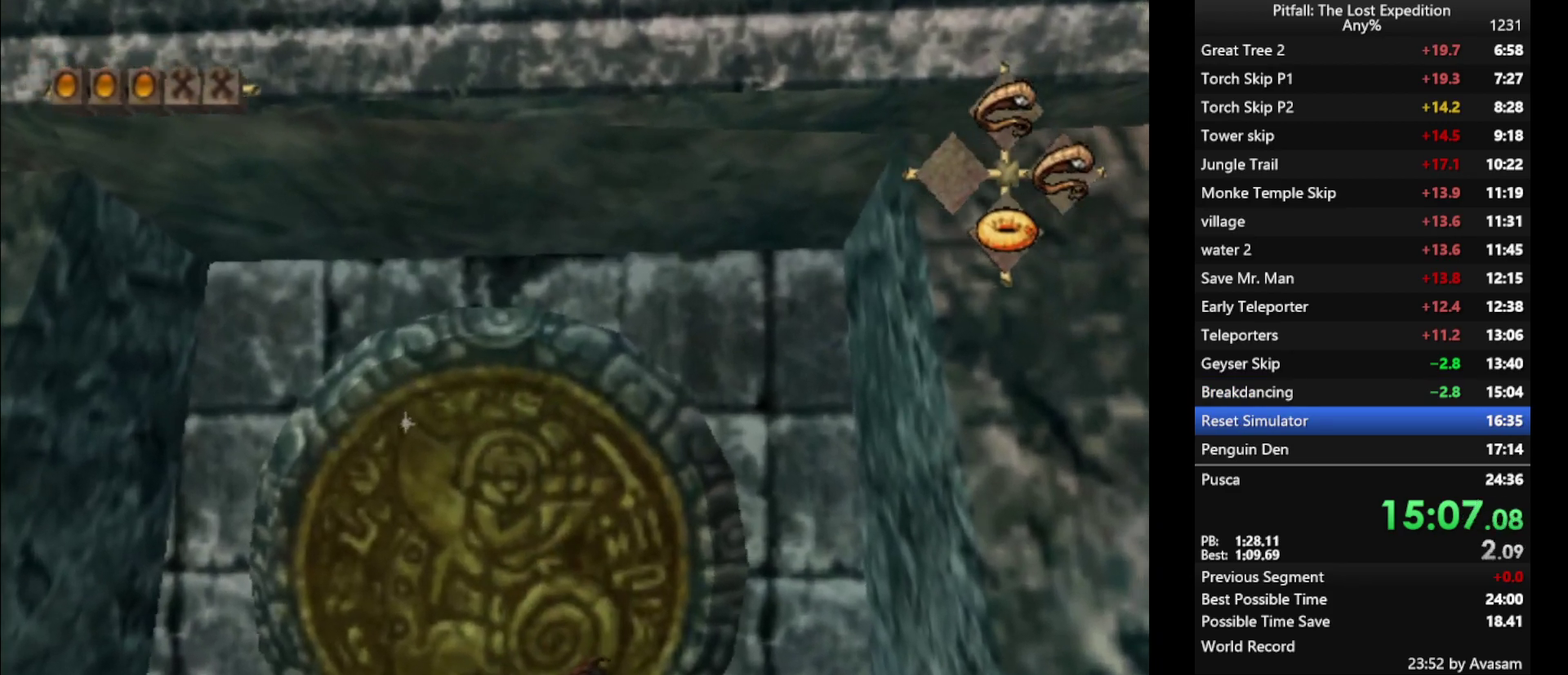
{"buttons": ["DPAD_UP"], "left_stick": "center", "right_stick": "center", "events": [[300, "X", "down"], [350, "X", "up"], [367, "DPAD_UP", "down"]]}
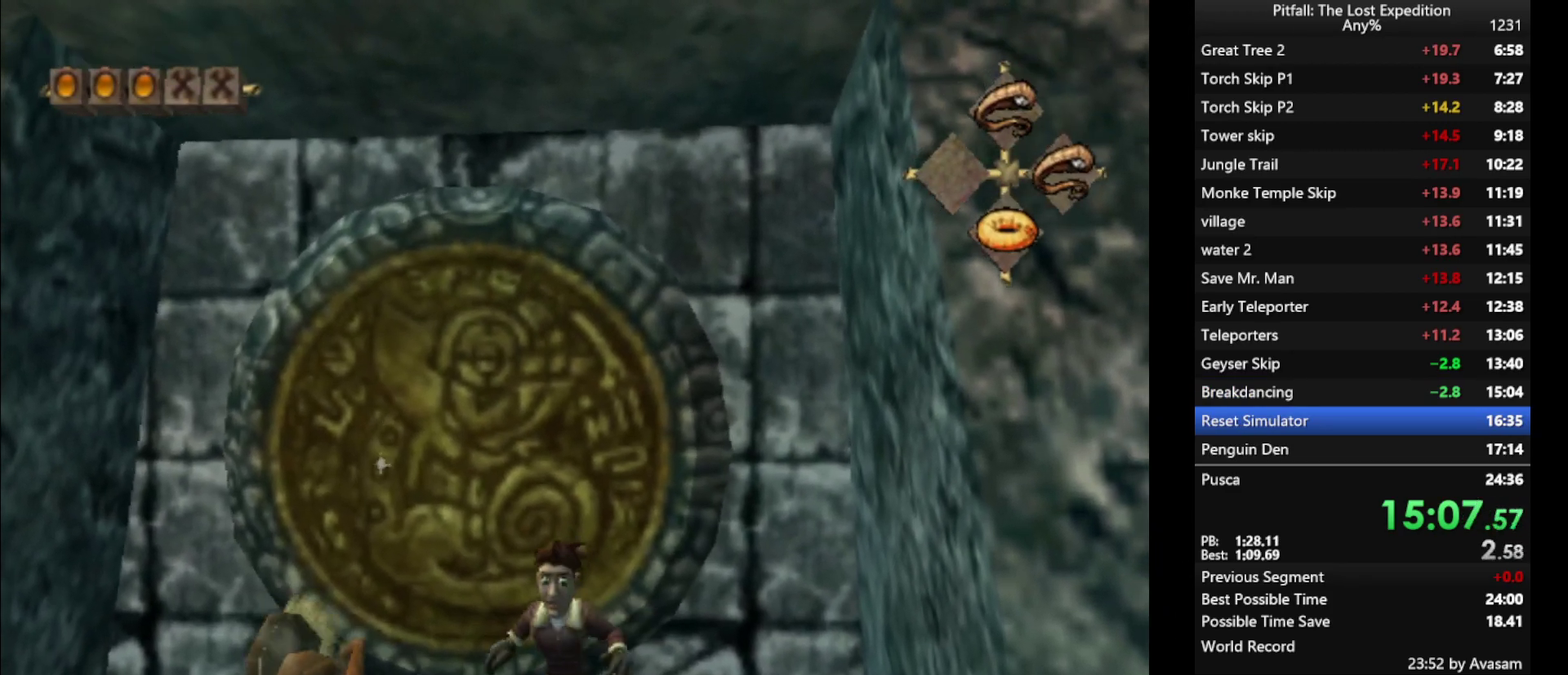
{"buttons": [], "left_stick": "center", "right_stick": "center", "events": [[17, "DPAD_UP", "up"]]}
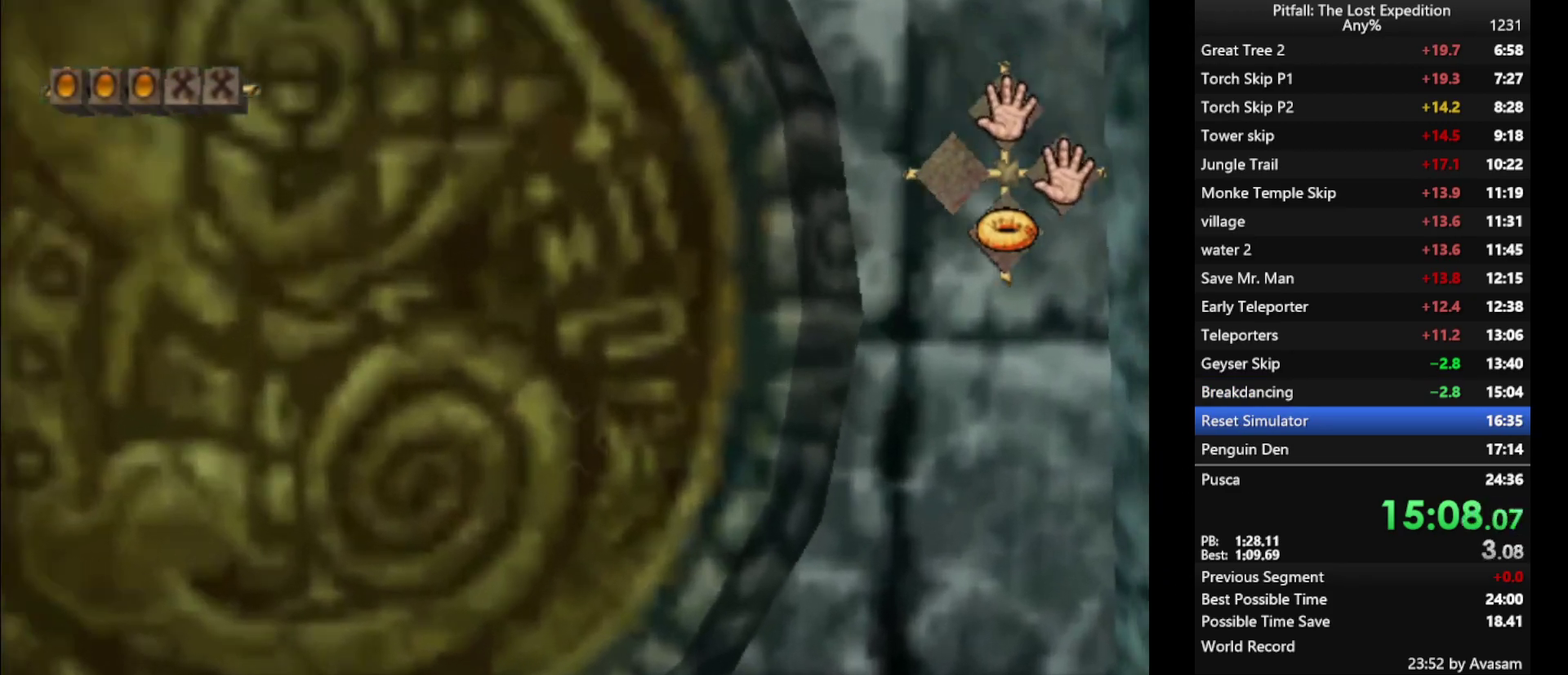
{"buttons": [], "left_stick": "center", "right_stick": "center", "events": [[267, "DPAD_UP", "down"], [317, "DPAD_UP", "up"]]}
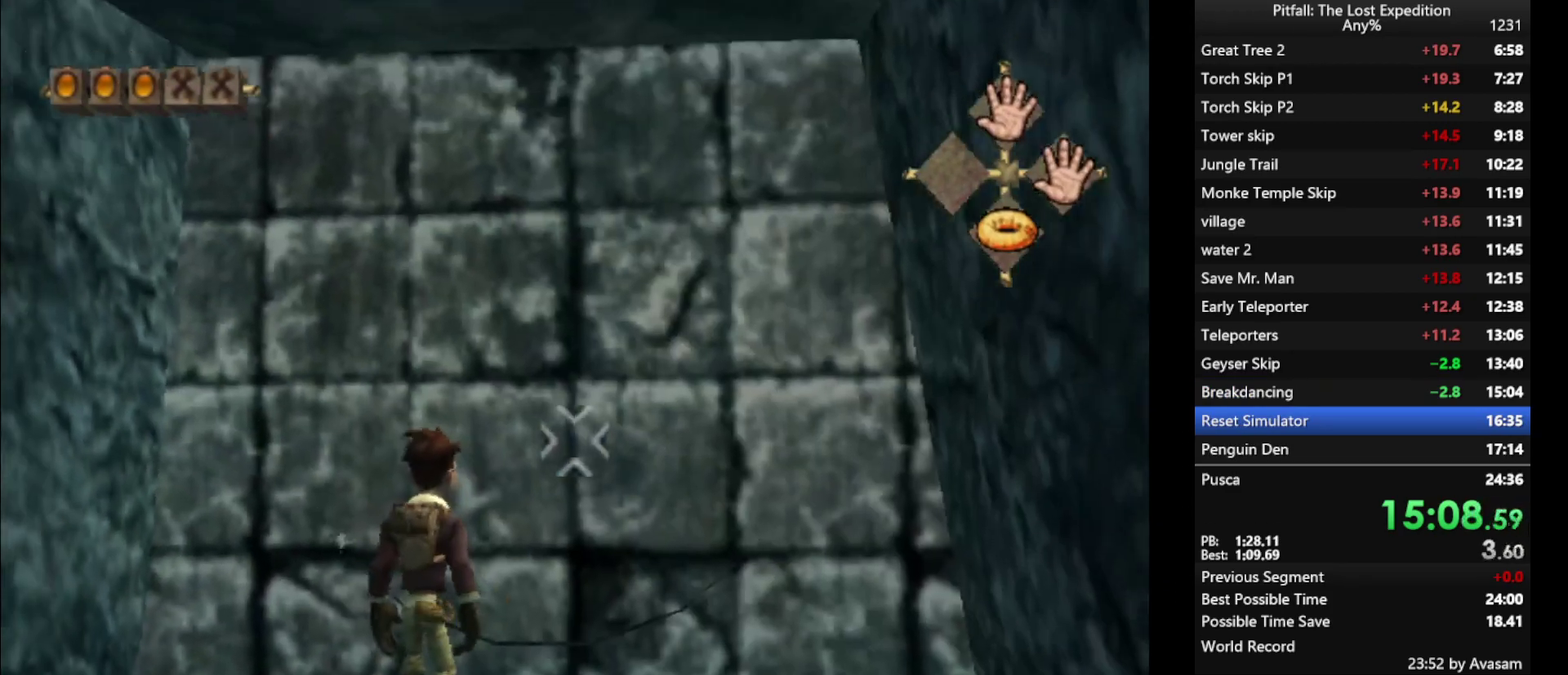
{"buttons": ["X", "R1"], "left_stick": "down-left", "right_stick": "center", "events": [[17, "R1", "down"], [100, "left_stick", "down-left"], [167, "R1", "up"], [250, "left_stick", "left"], [317, "X", "down"], [383, "R1", "down"], [400, "X", "up"], [433, "left_stick", "down-left"], [483, "X", "down"]]}
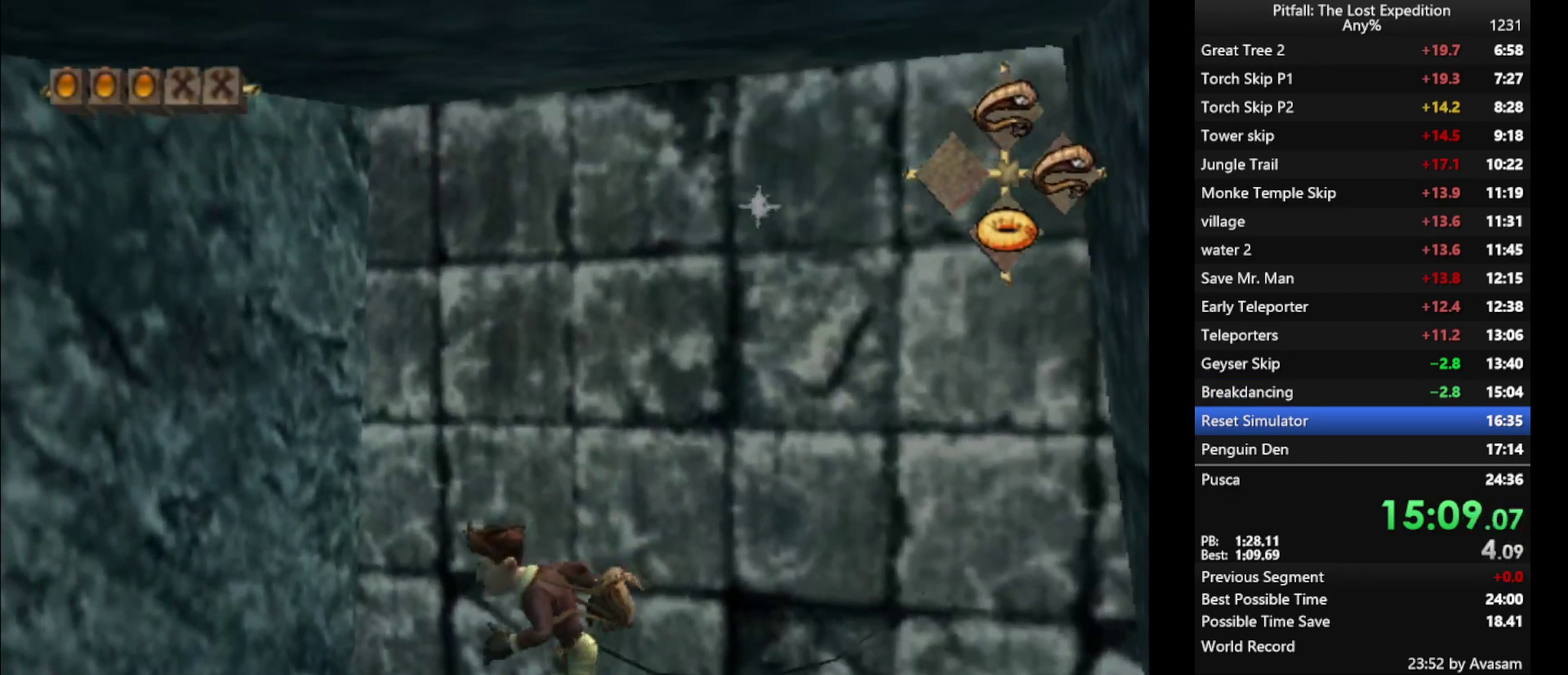
{"buttons": [], "left_stick": "up-left", "right_stick": "center", "events": [[67, "X", "up"], [133, "X", "down"], [200, "X", "up"], [283, "X", "down"], [350, "X", "up"], [350, "left_stick", "left"], [367, "R1", "up"], [400, "X", "down"], [433, "left_stick", "up-left"], [467, "X", "up"]]}
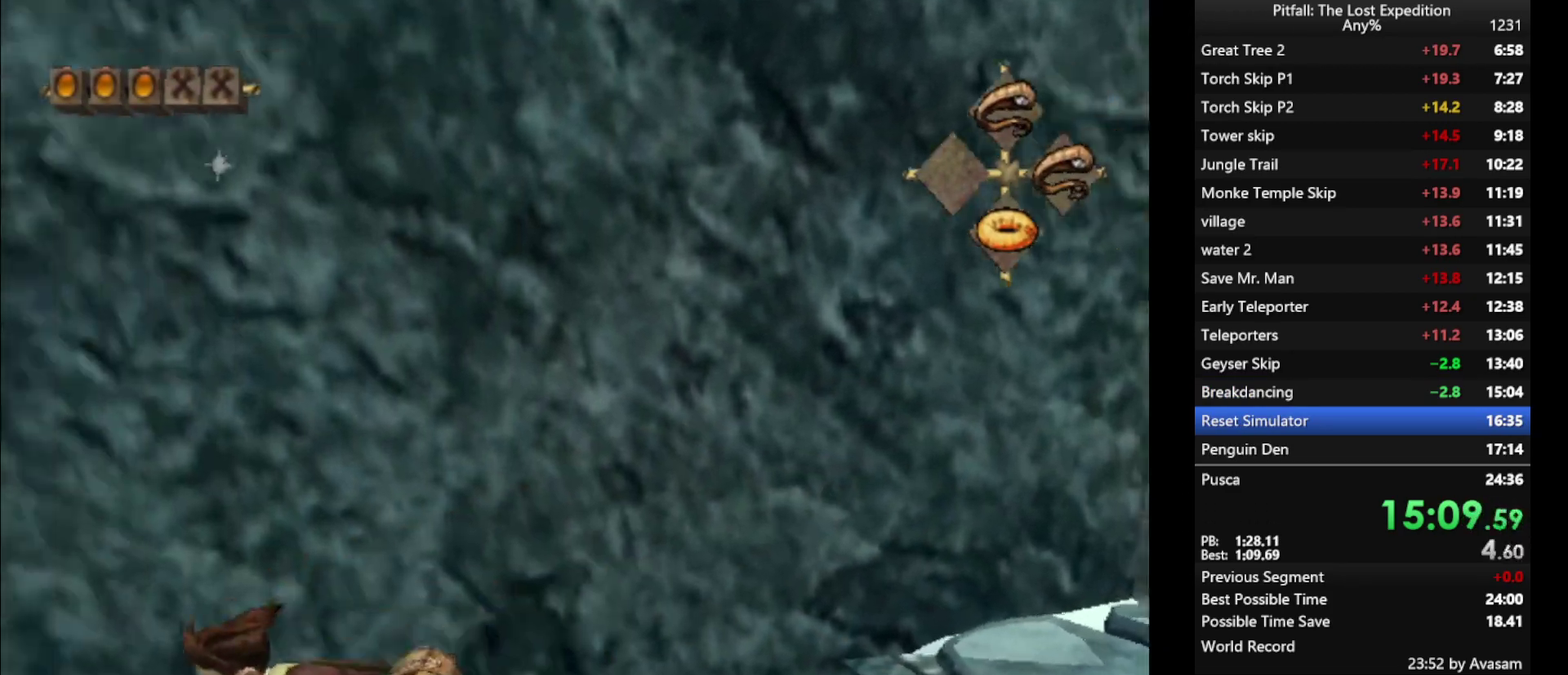
{"buttons": [], "left_stick": "up-left", "right_stick": "center", "events": [[33, "X", "down"], [117, "X", "up"], [317, "X", "down"], [367, "X", "up"]]}
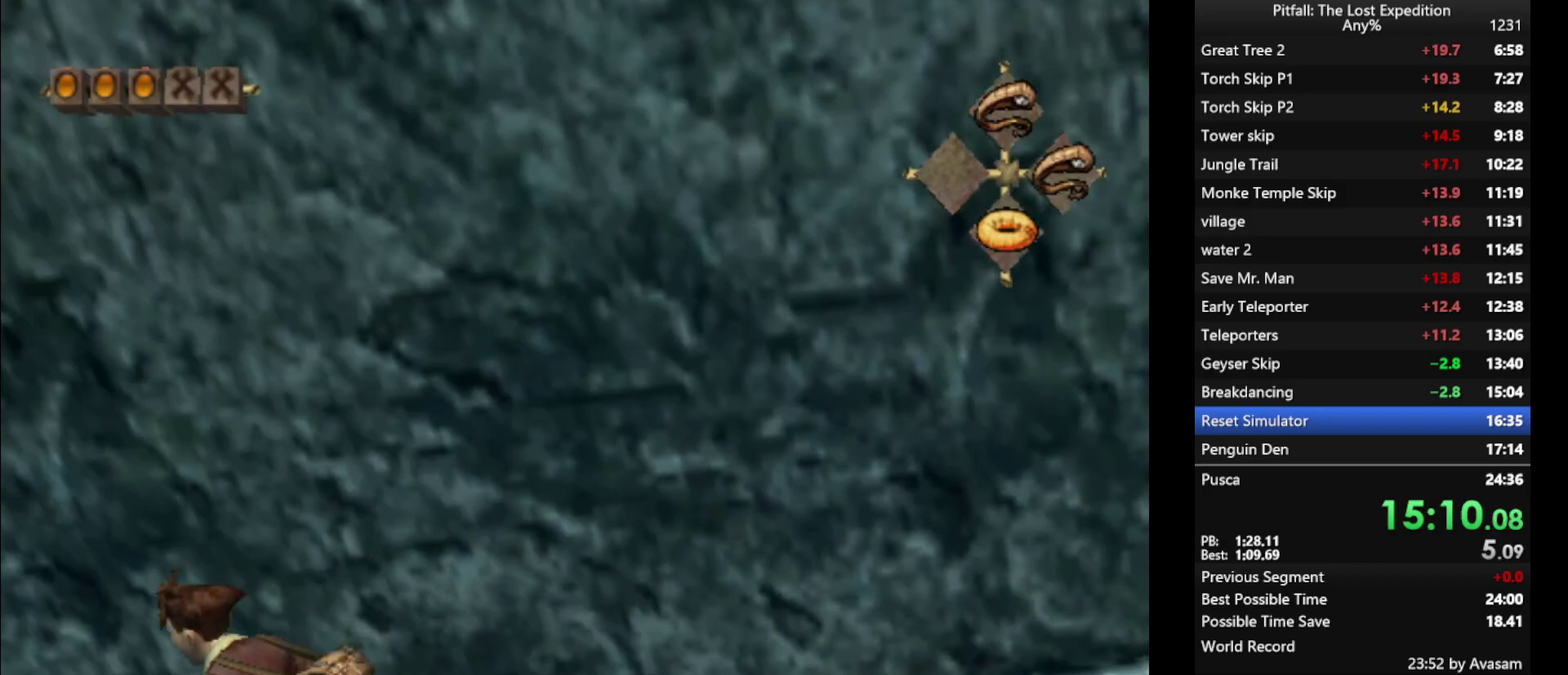
{"buttons": ["L1"], "left_stick": "up", "right_stick": "center", "events": [[17, "X", "down"], [183, "X", "up"], [233, "X", "down"], [283, "X", "up"], [317, "L1", "down"], [333, "left_stick", "up"], [433, "X", "down"], [483, "X", "up"]]}